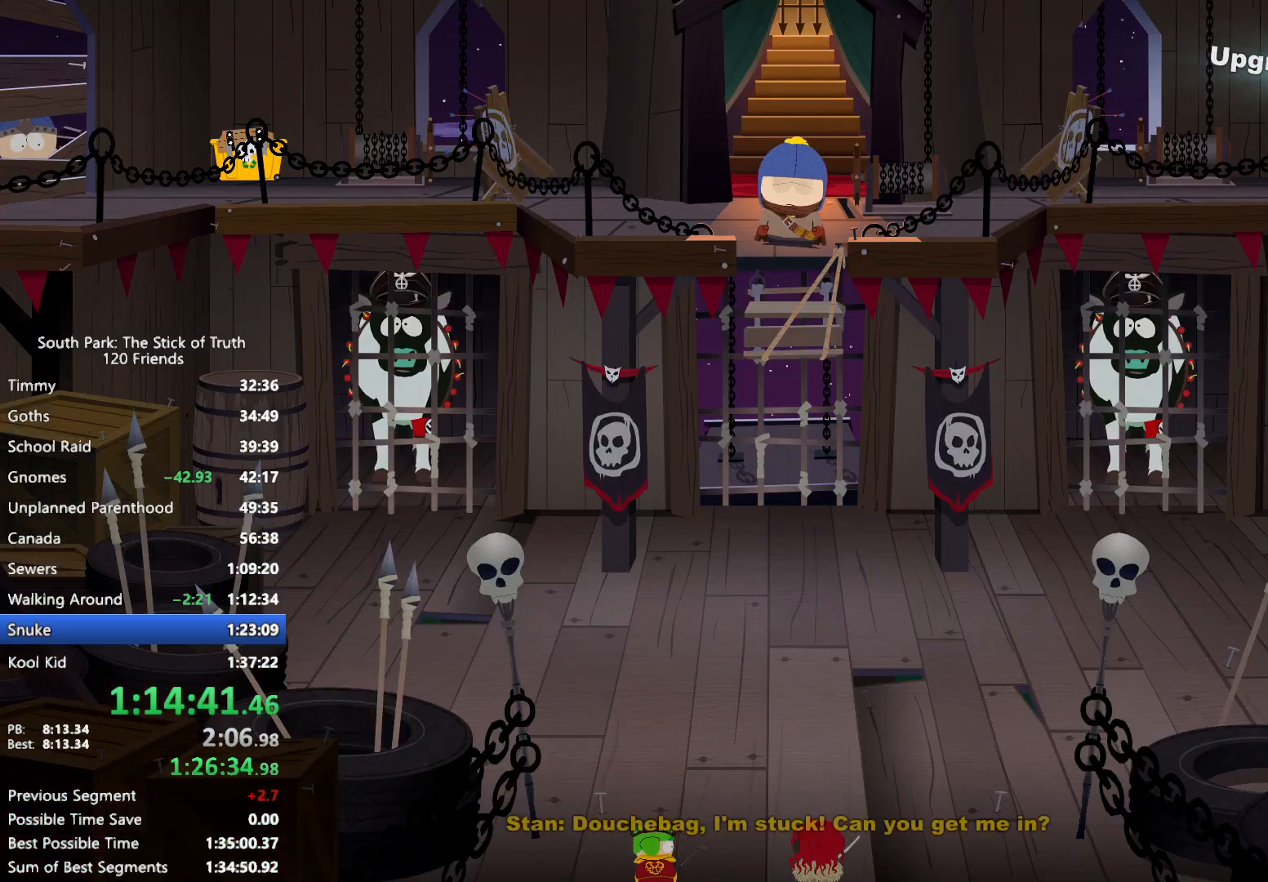
Gameplay with a controller (Xbox layout); each line is a JSON object with the inputs held at the frame after it. "events" lists button and stick changes between this image and that frame as [ms after this image, input, new state], when the widget could be followed in between. Not read: L3 R3.
{"buttons": [], "left_stick": "center", "right_stick": "center", "events": [[200, "L2", "down"], [300, "L2", "up"]]}
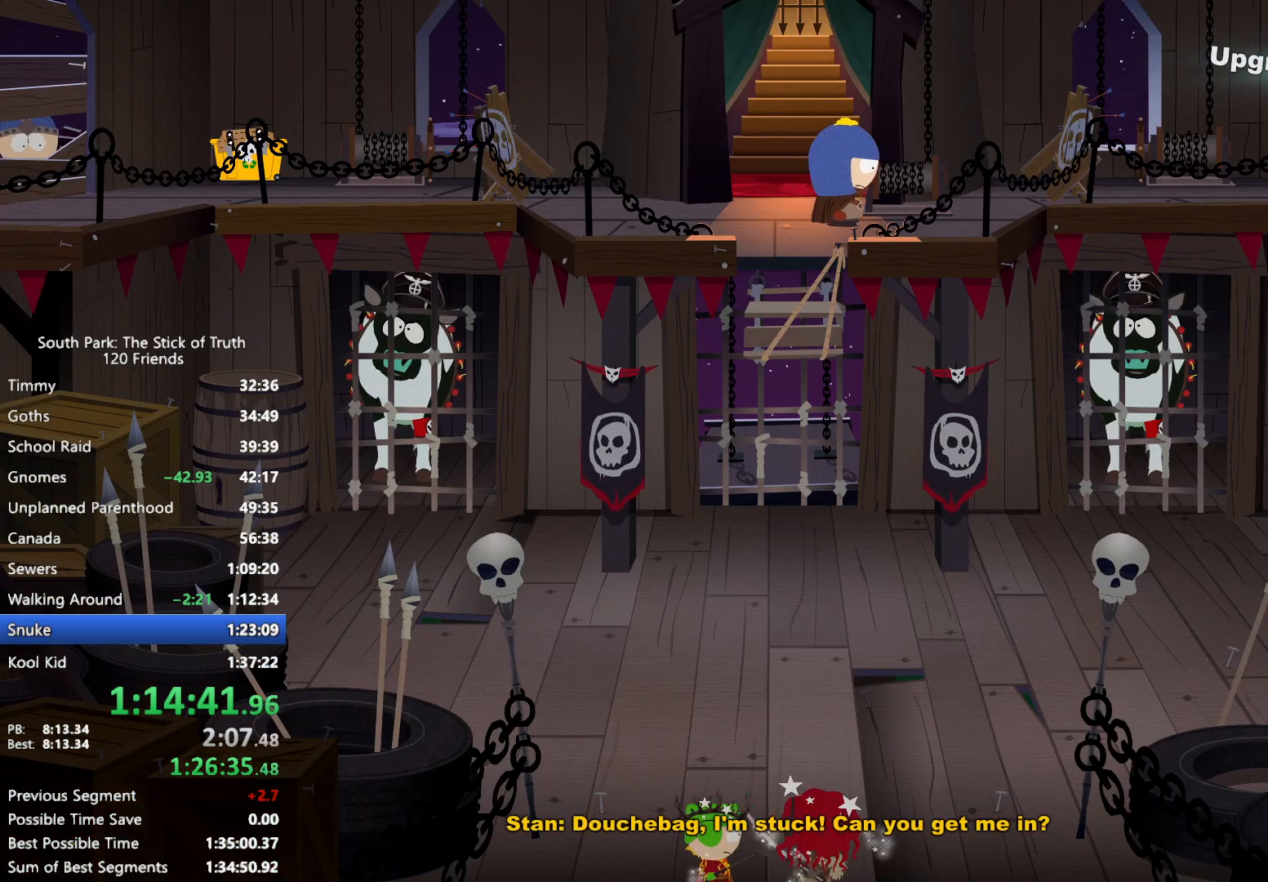
{"buttons": [], "left_stick": "up-right", "right_stick": "center", "events": [[500, "left_stick", "up-right"]]}
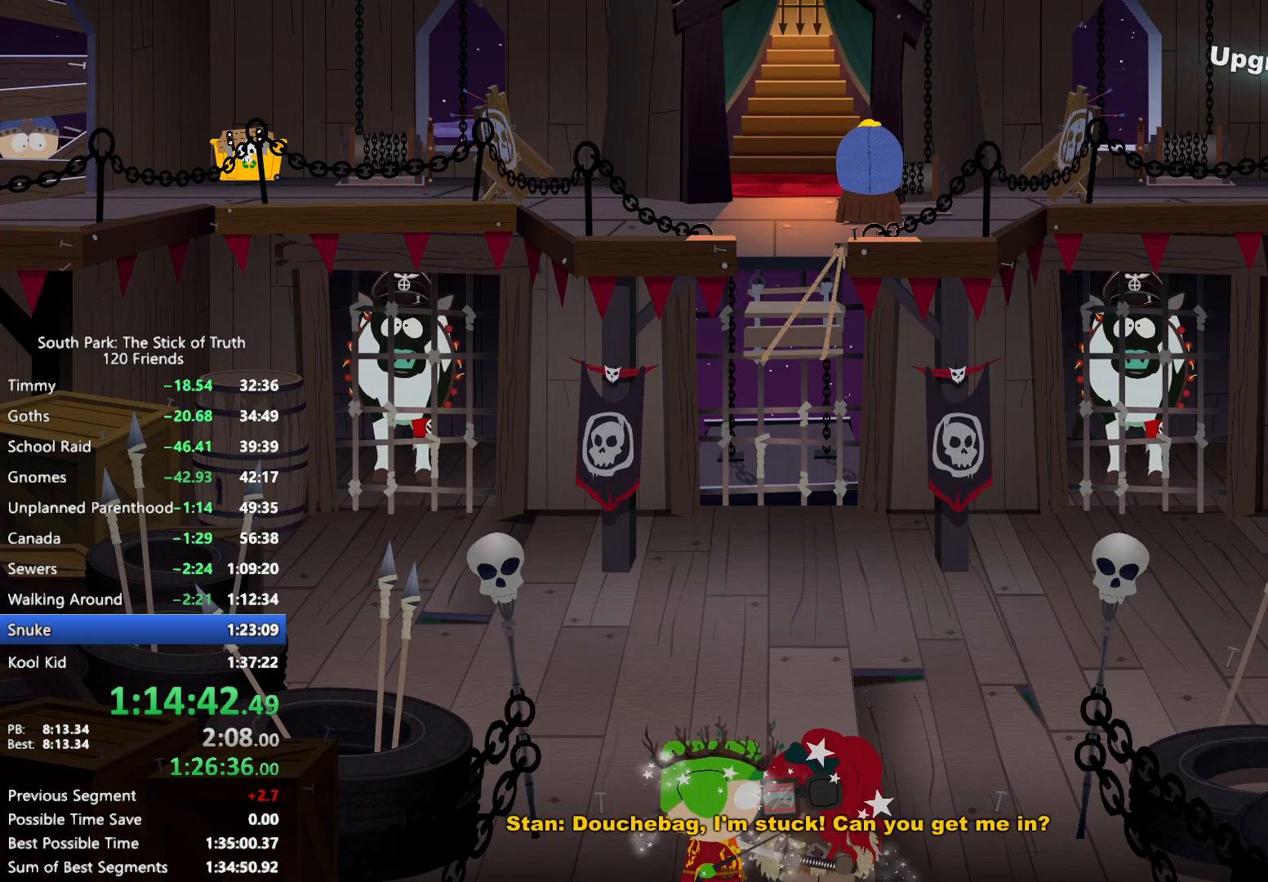
{"buttons": ["B"], "left_stick": "up-right", "right_stick": "center", "events": [[17, "B", "down"]]}
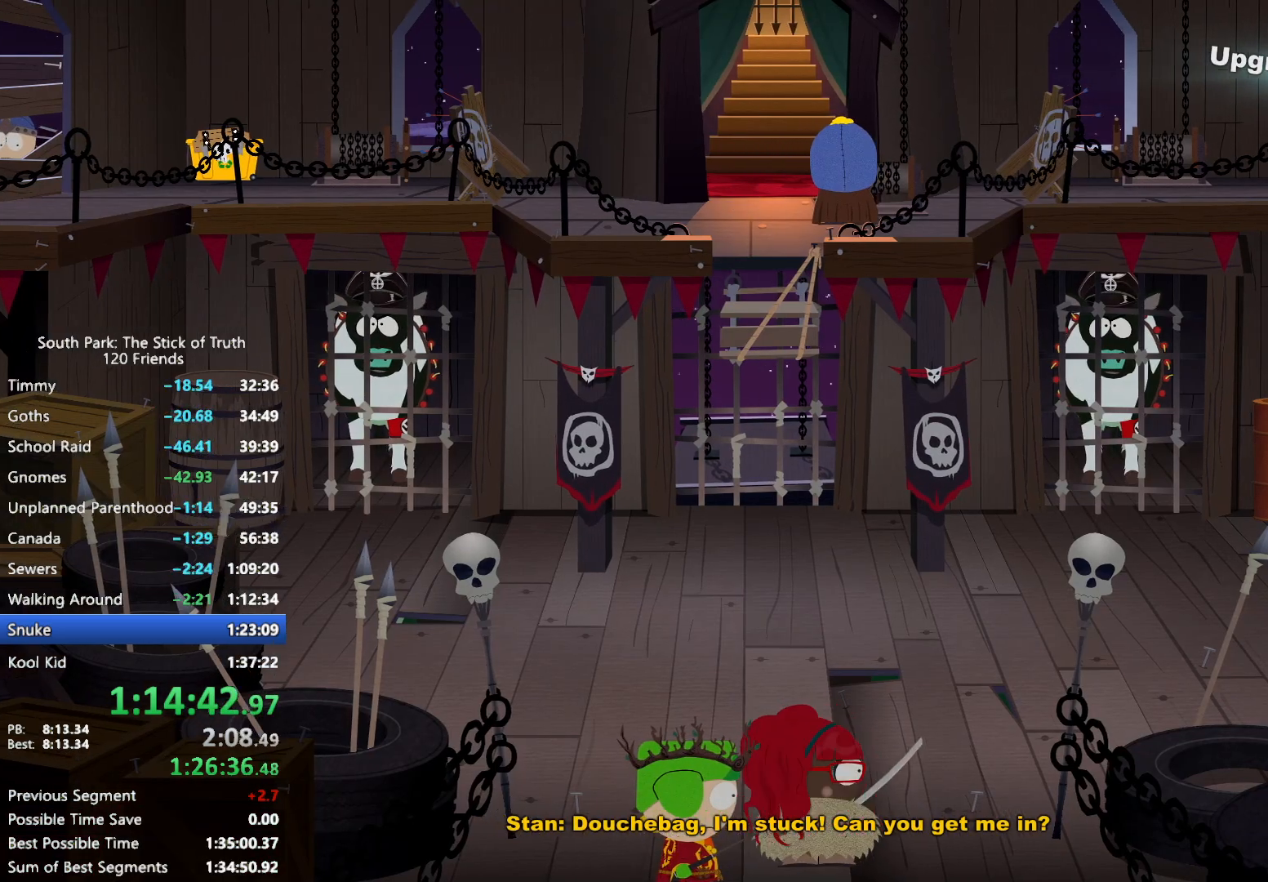
{"buttons": ["B"], "left_stick": "up-right", "right_stick": "center", "events": []}
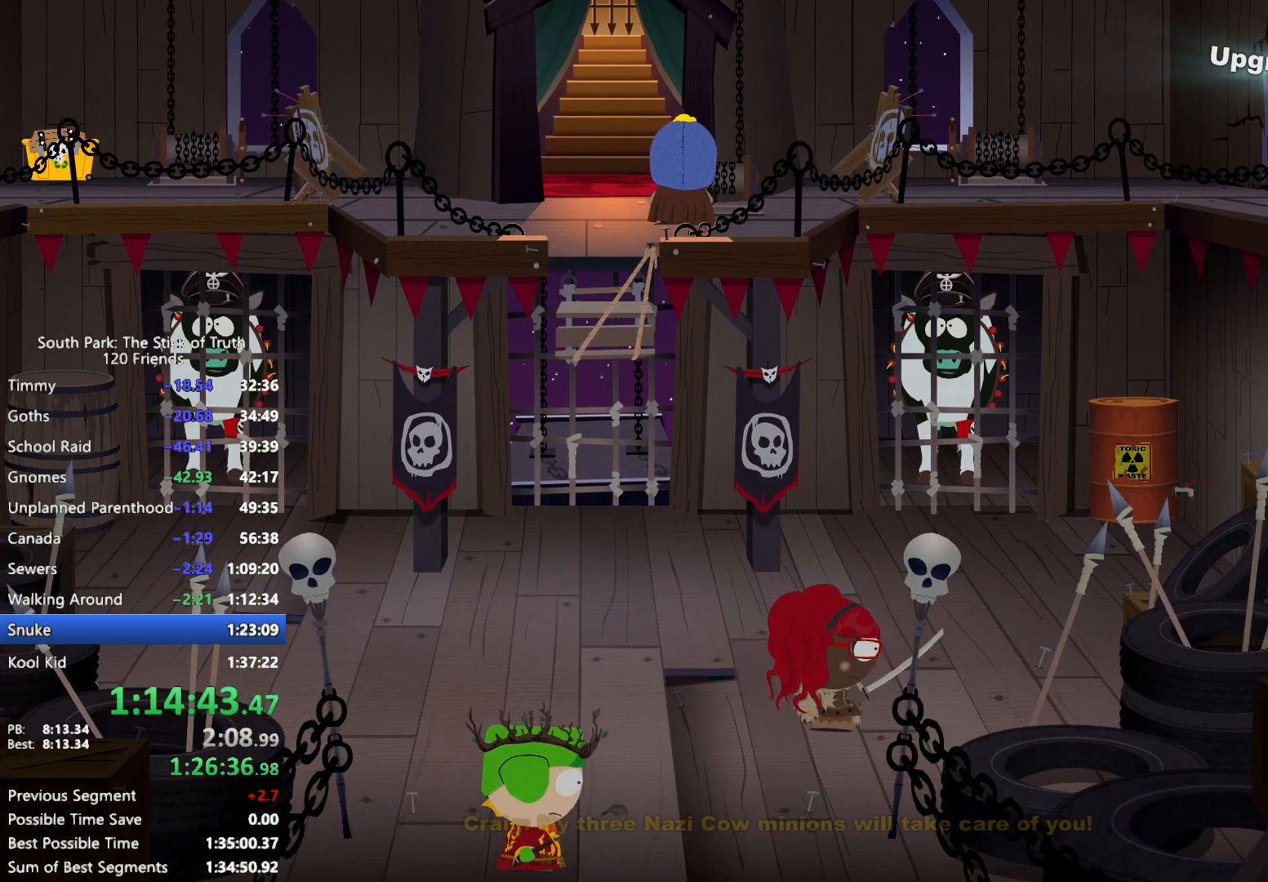
{"buttons": [], "left_stick": "left", "right_stick": "up", "events": [[233, "B", "up"], [283, "right_stick", "down"], [383, "left_stick", "left"], [400, "right_stick", "up"]]}
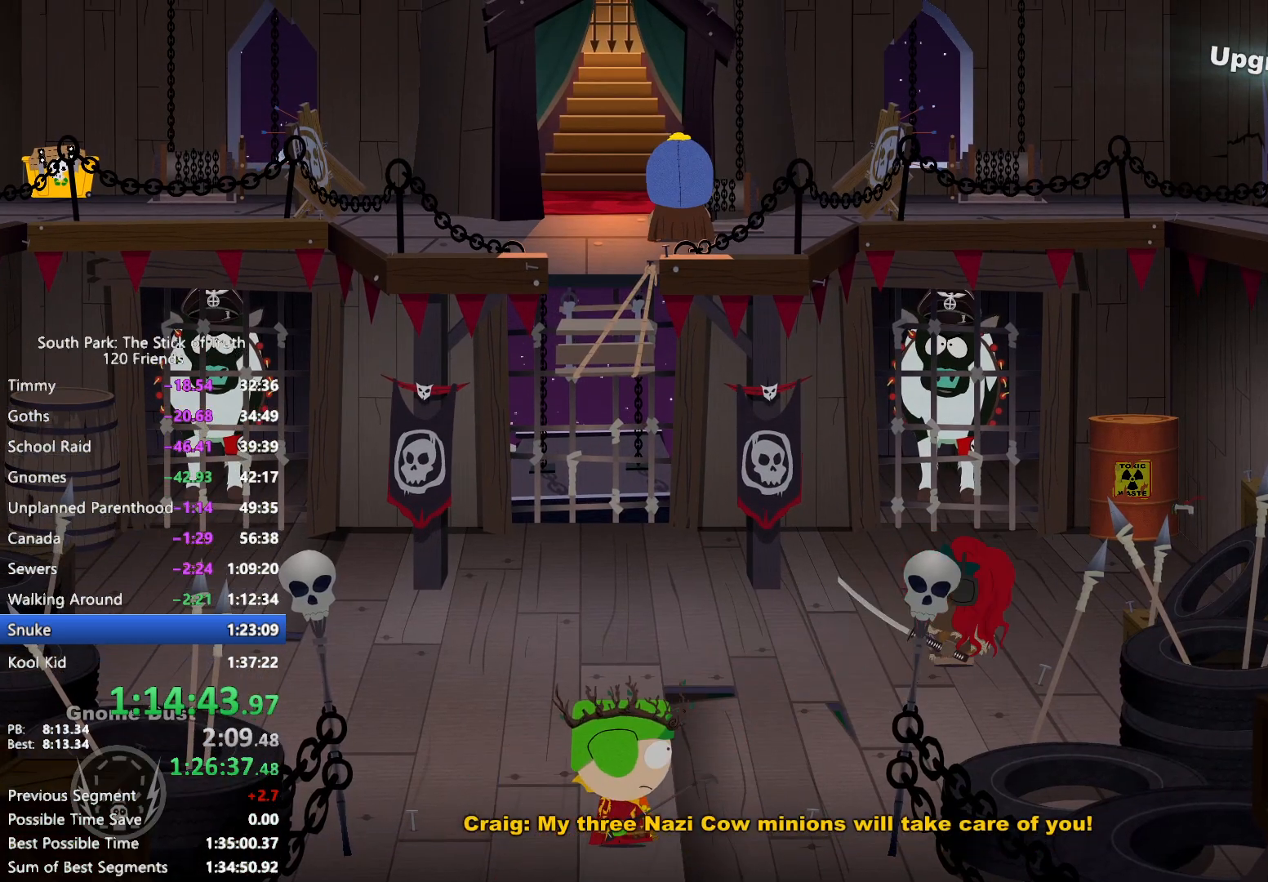
{"buttons": [], "left_stick": "left", "right_stick": "up", "events": []}
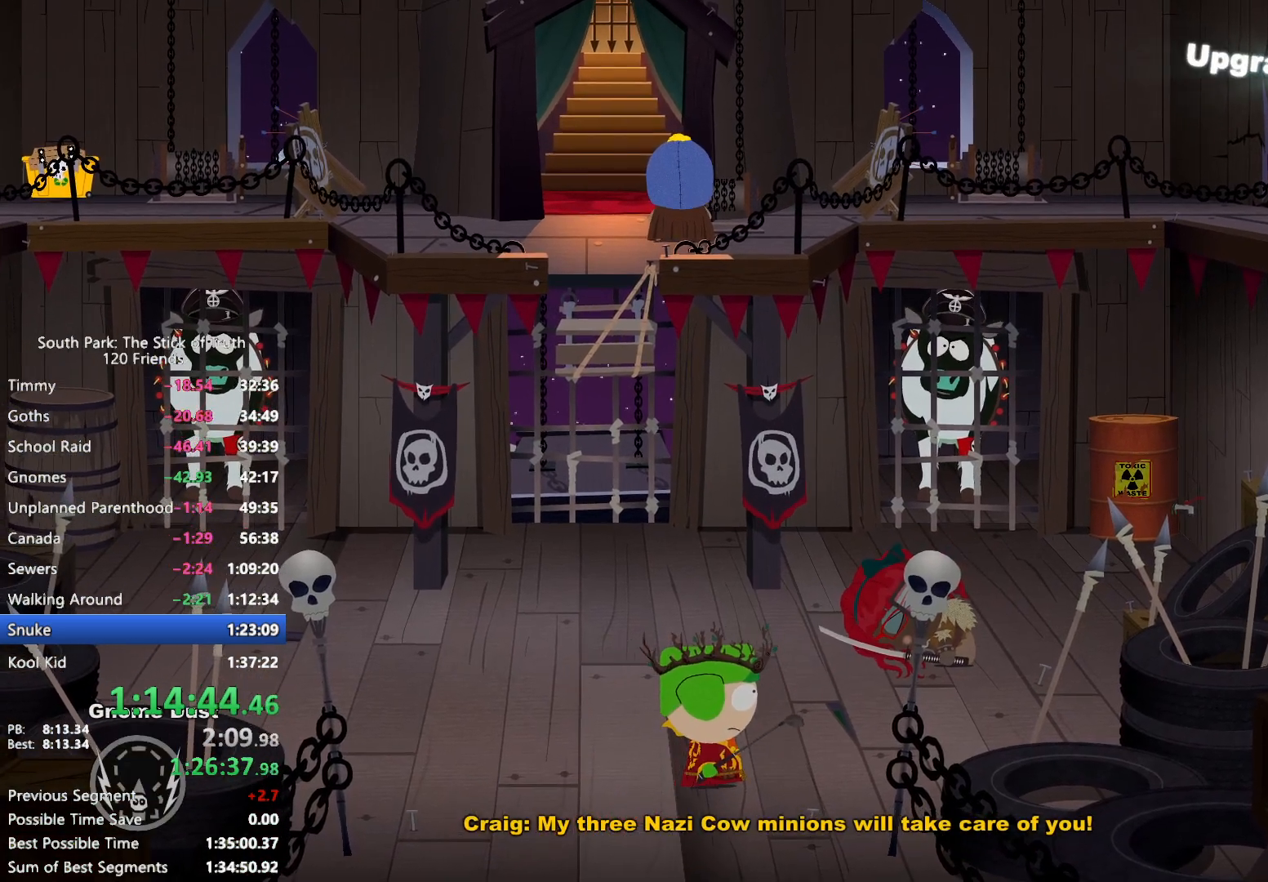
{"buttons": [], "left_stick": "left", "right_stick": "up", "events": []}
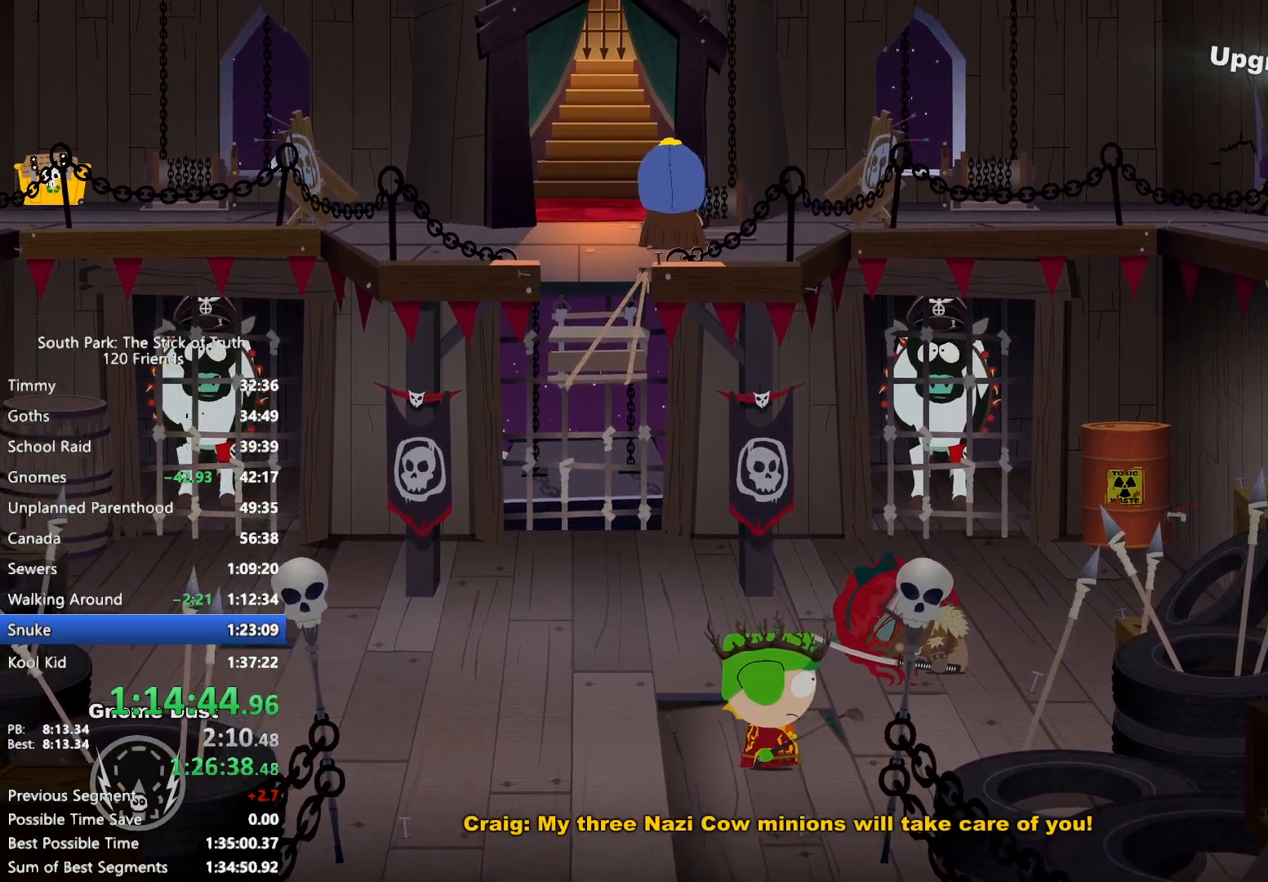
{"buttons": [], "left_stick": "left", "right_stick": "up", "events": []}
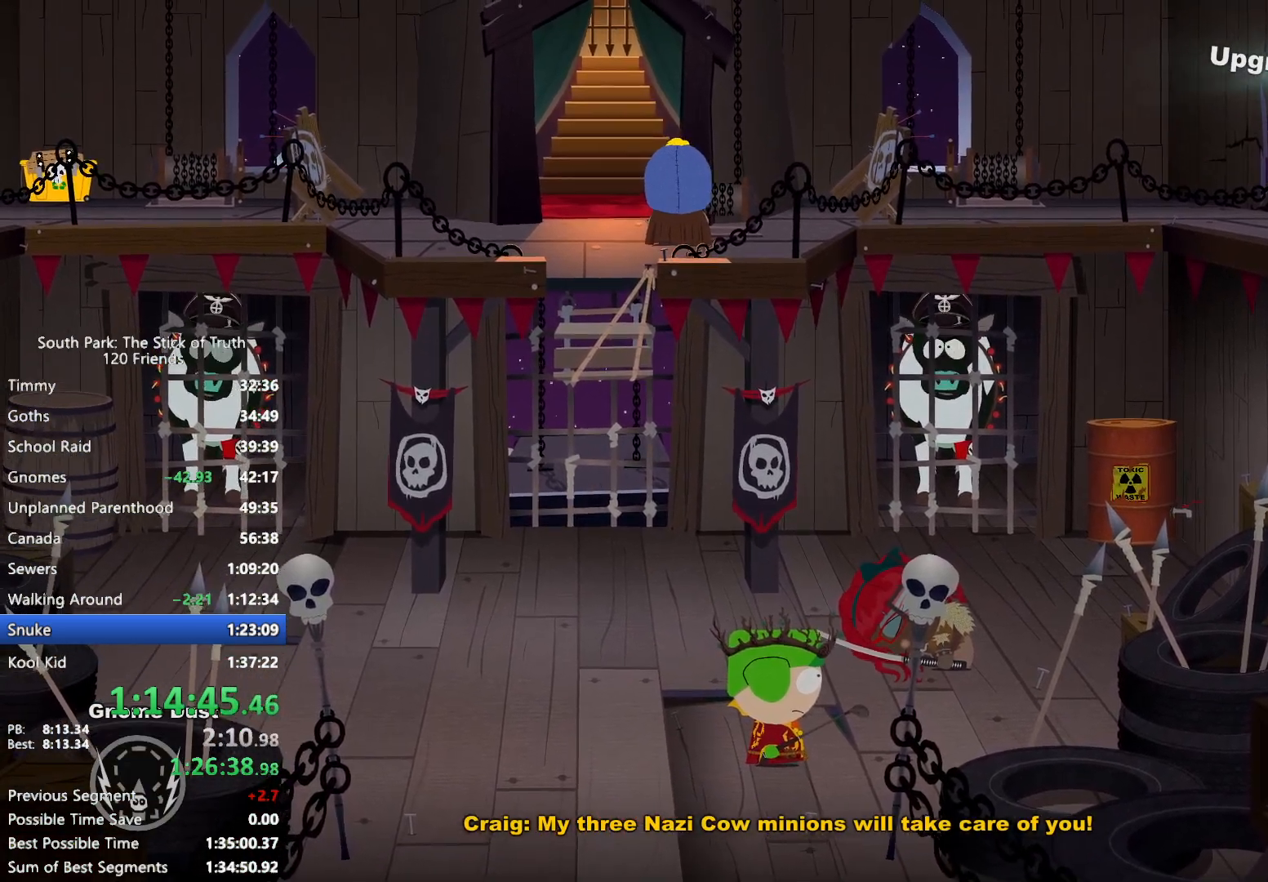
{"buttons": [], "left_stick": "left", "right_stick": "up", "events": []}
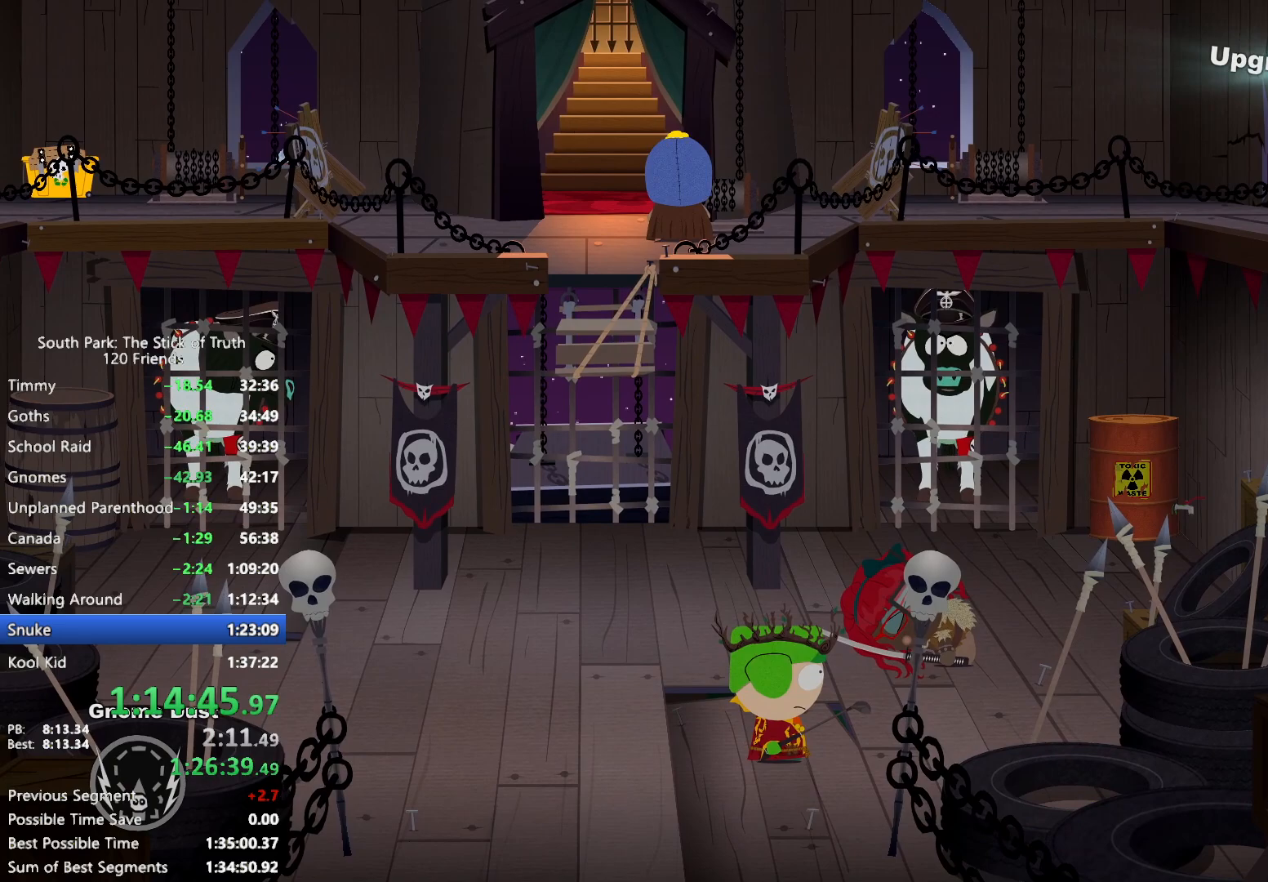
{"buttons": [], "left_stick": "left", "right_stick": "center", "events": [[483, "right_stick", "center"]]}
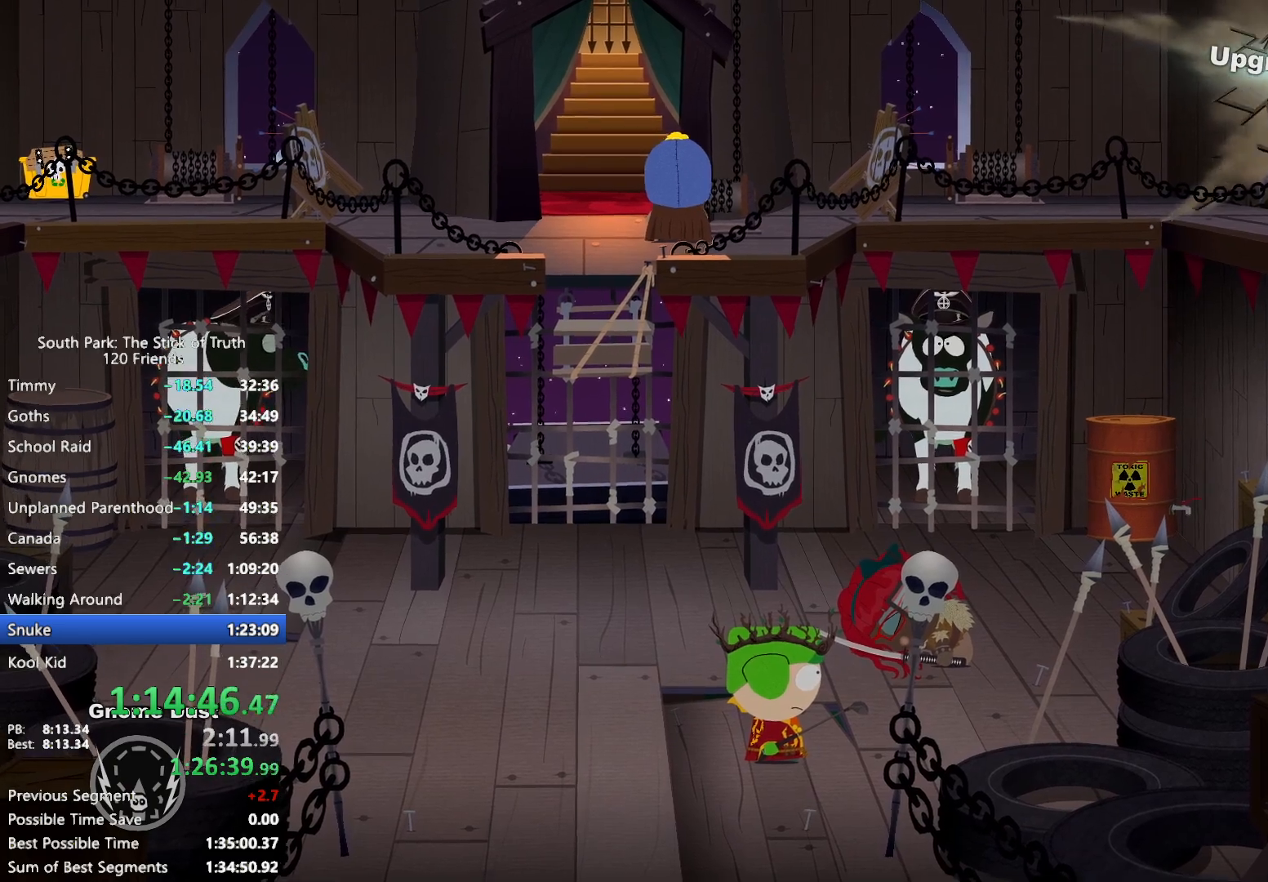
{"buttons": ["B"], "left_stick": "left", "right_stick": "center", "events": [[50, "B", "down"]]}
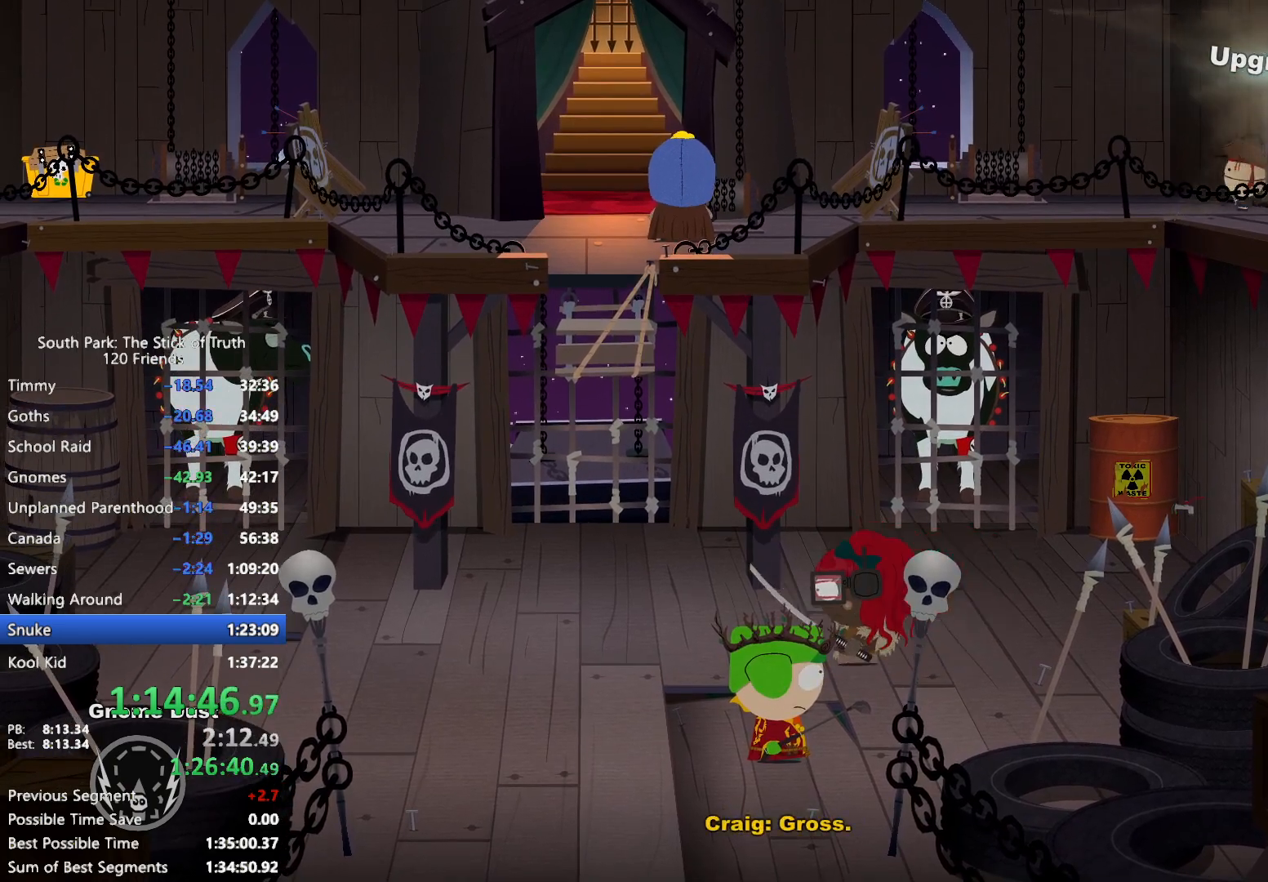
{"buttons": ["B"], "left_stick": "left", "right_stick": "center", "events": []}
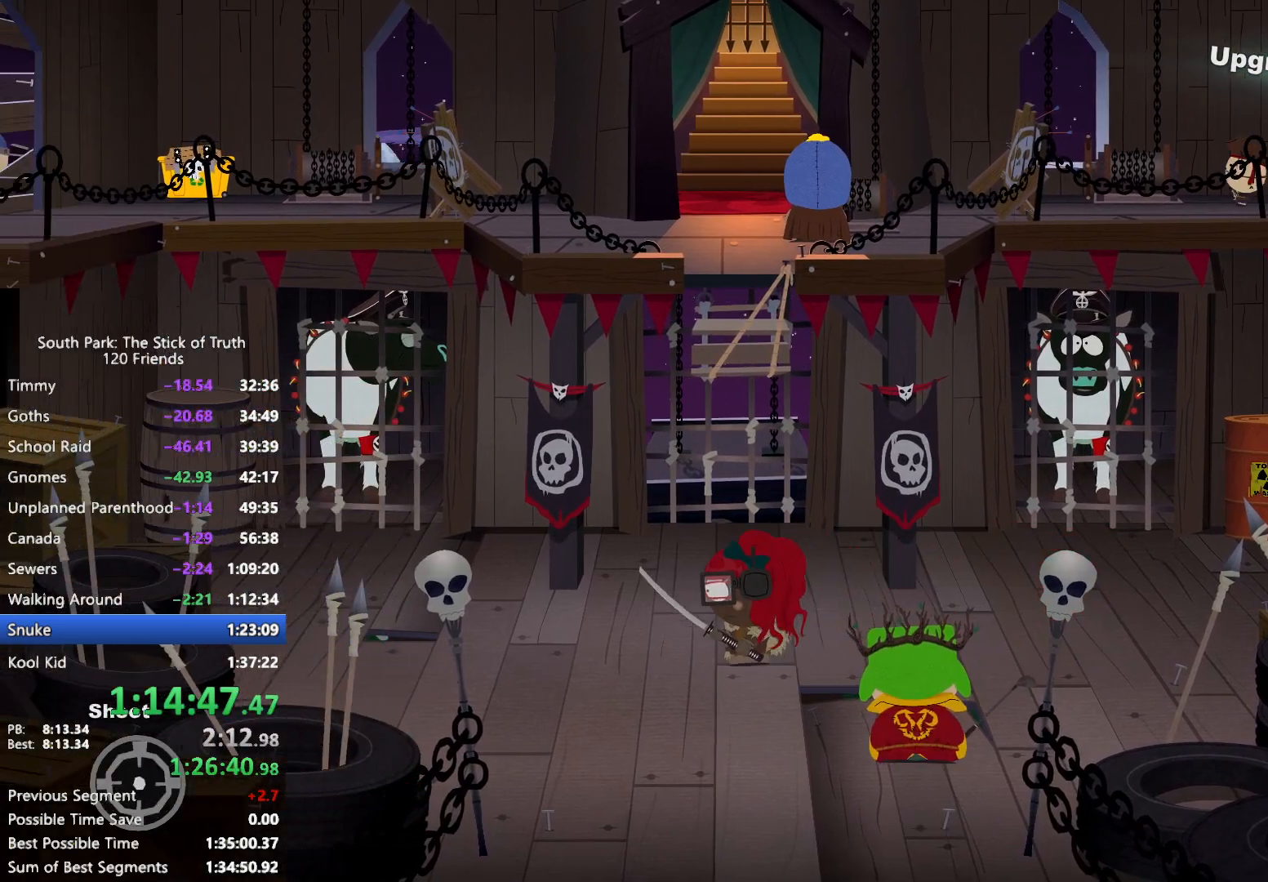
{"buttons": ["B"], "left_stick": "left", "right_stick": "center", "events": []}
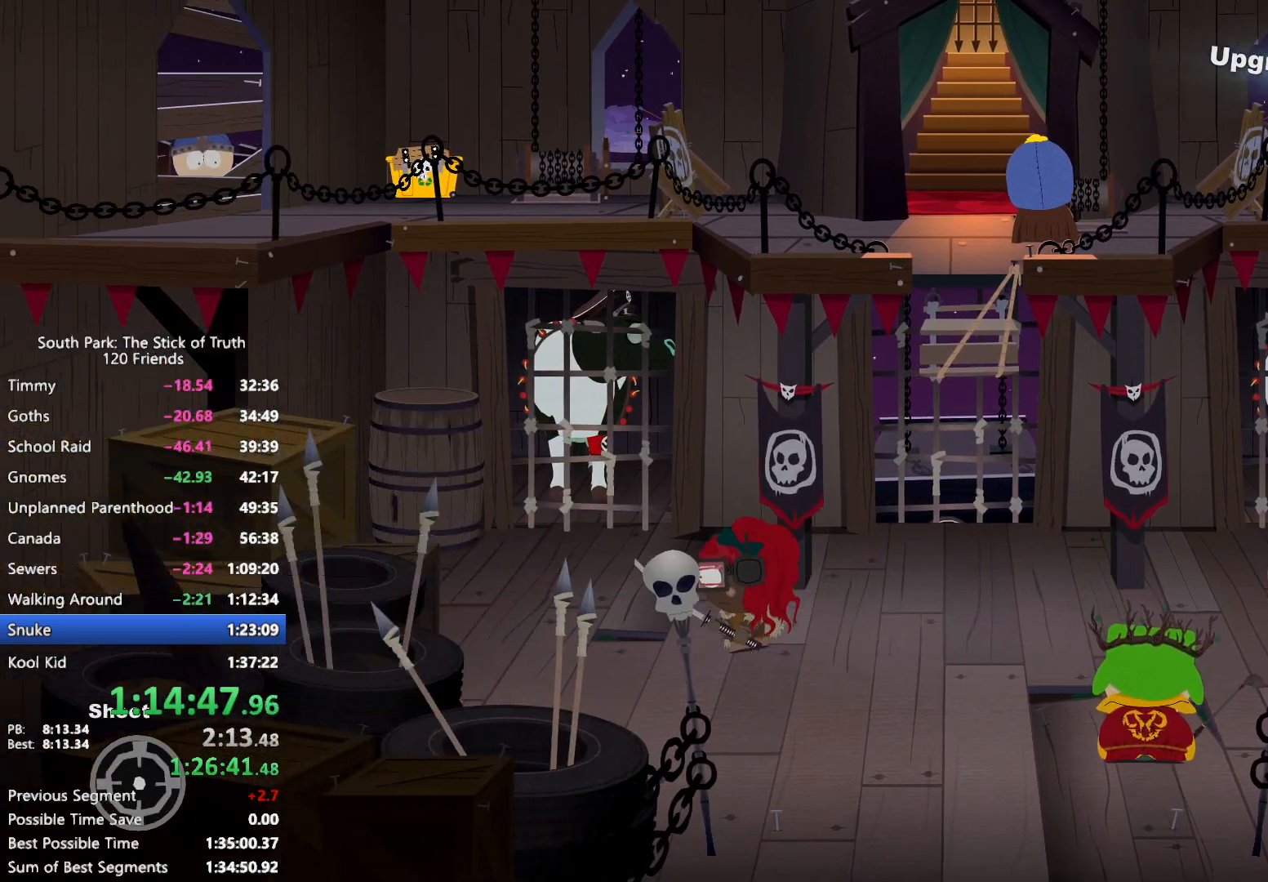
{"buttons": ["B"], "left_stick": "left", "right_stick": "center", "events": []}
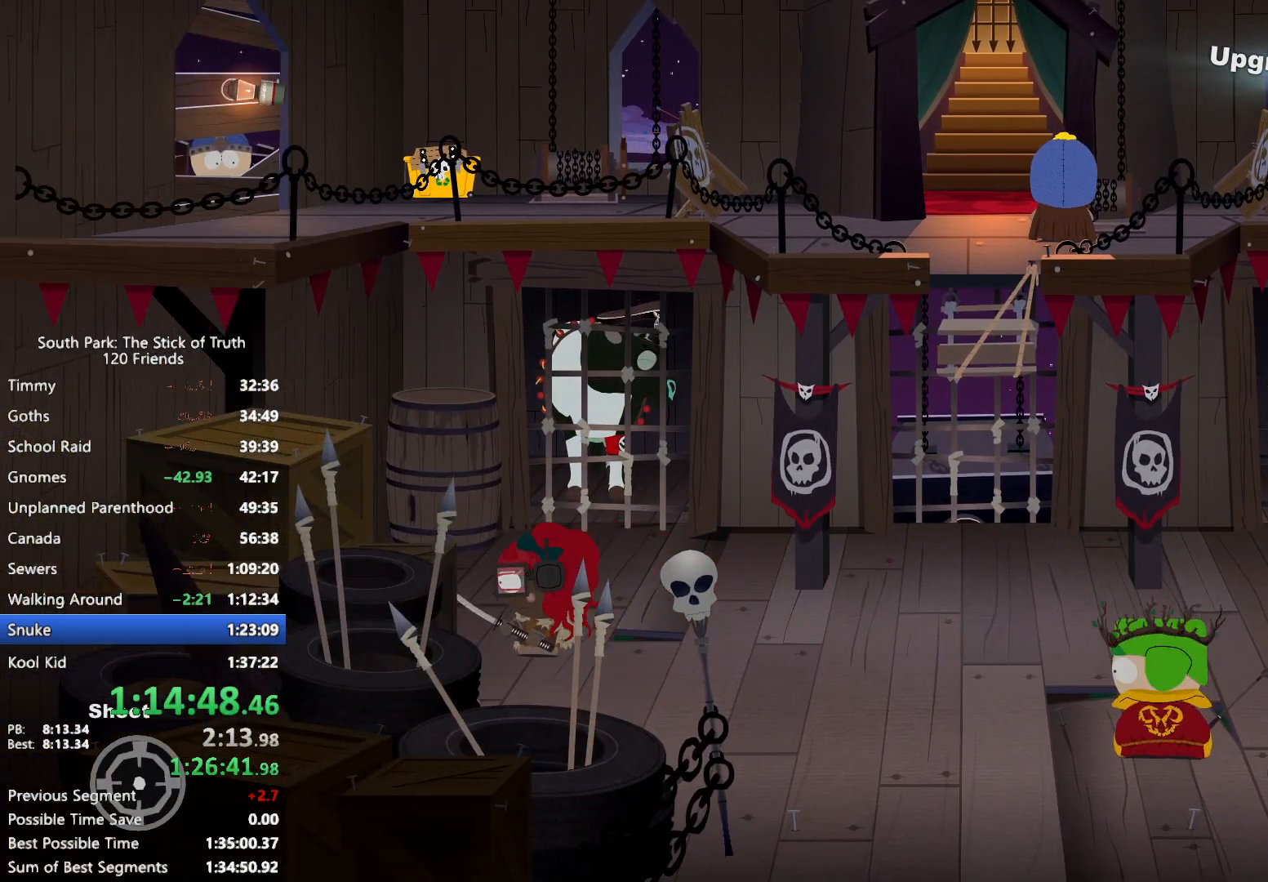
{"buttons": ["L2"], "left_stick": "up-left", "right_stick": "center", "events": [[17, "B", "up"], [33, "left_stick", "center"], [150, "L2", "down"], [150, "left_stick", "up"], [233, "left_stick", "up-left"]]}
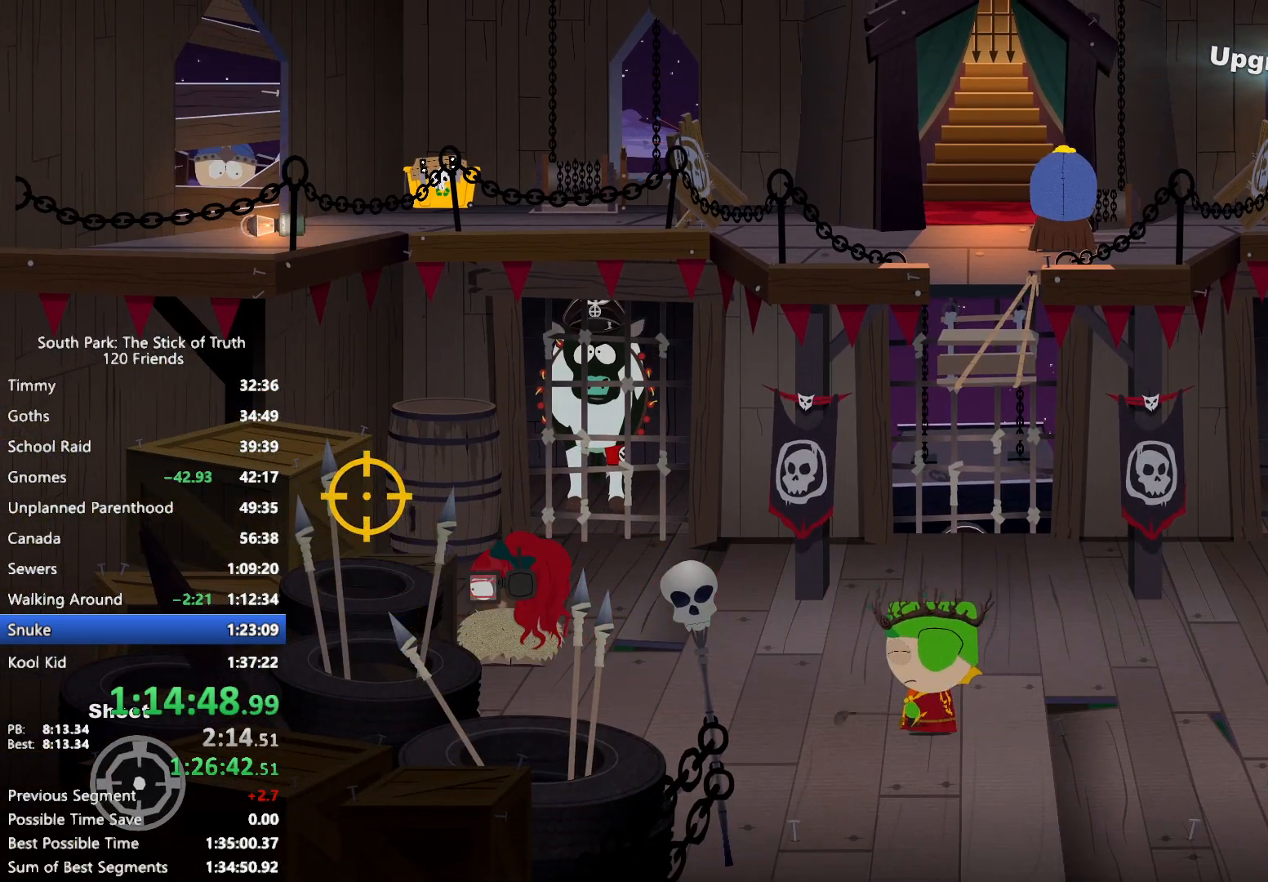
{"buttons": ["L2"], "left_stick": "center", "right_stick": "center", "events": [[117, "left_stick", "center"], [317, "left_stick", "up"], [450, "left_stick", "center"]]}
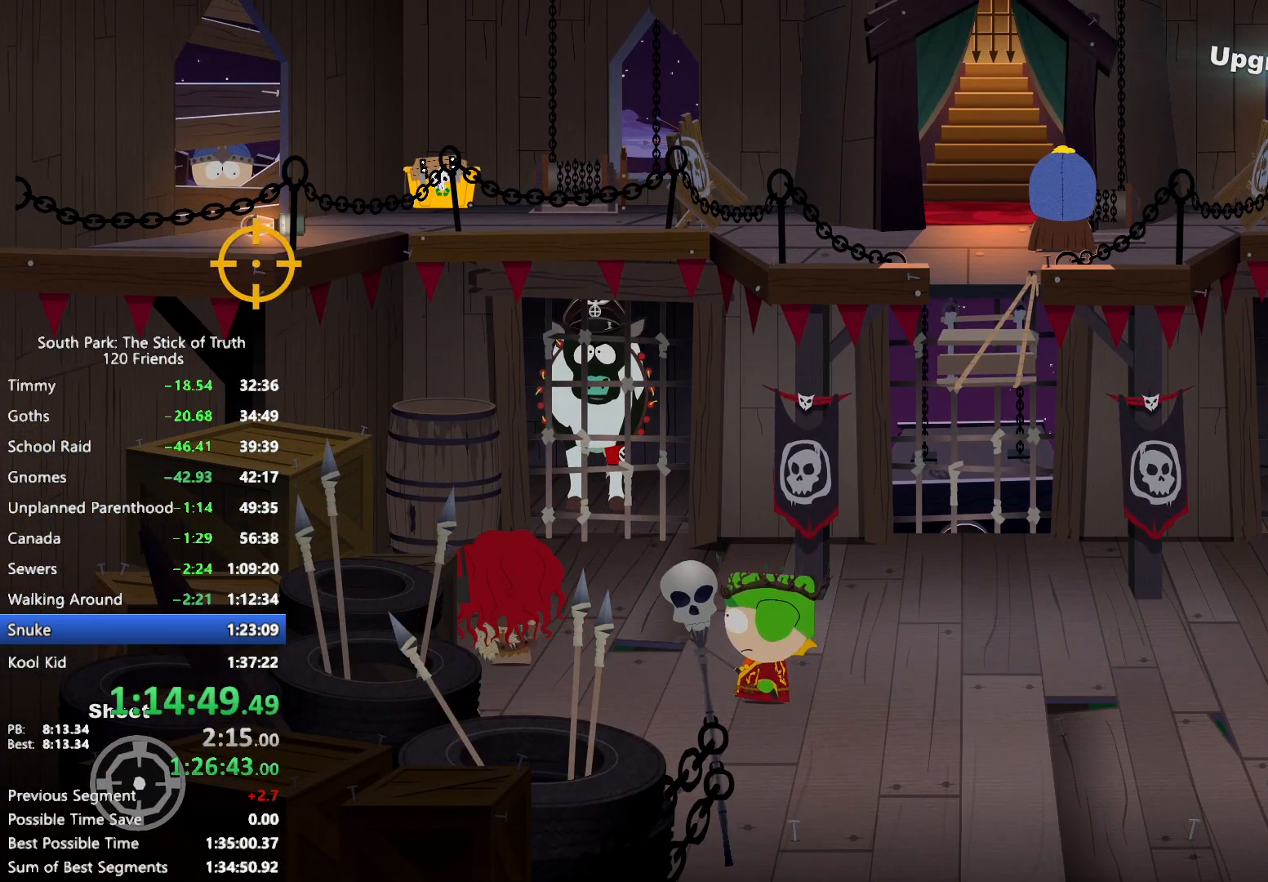
{"buttons": ["L2", "R2"], "left_stick": "center", "right_stick": "center", "events": [[467, "R2", "down"]]}
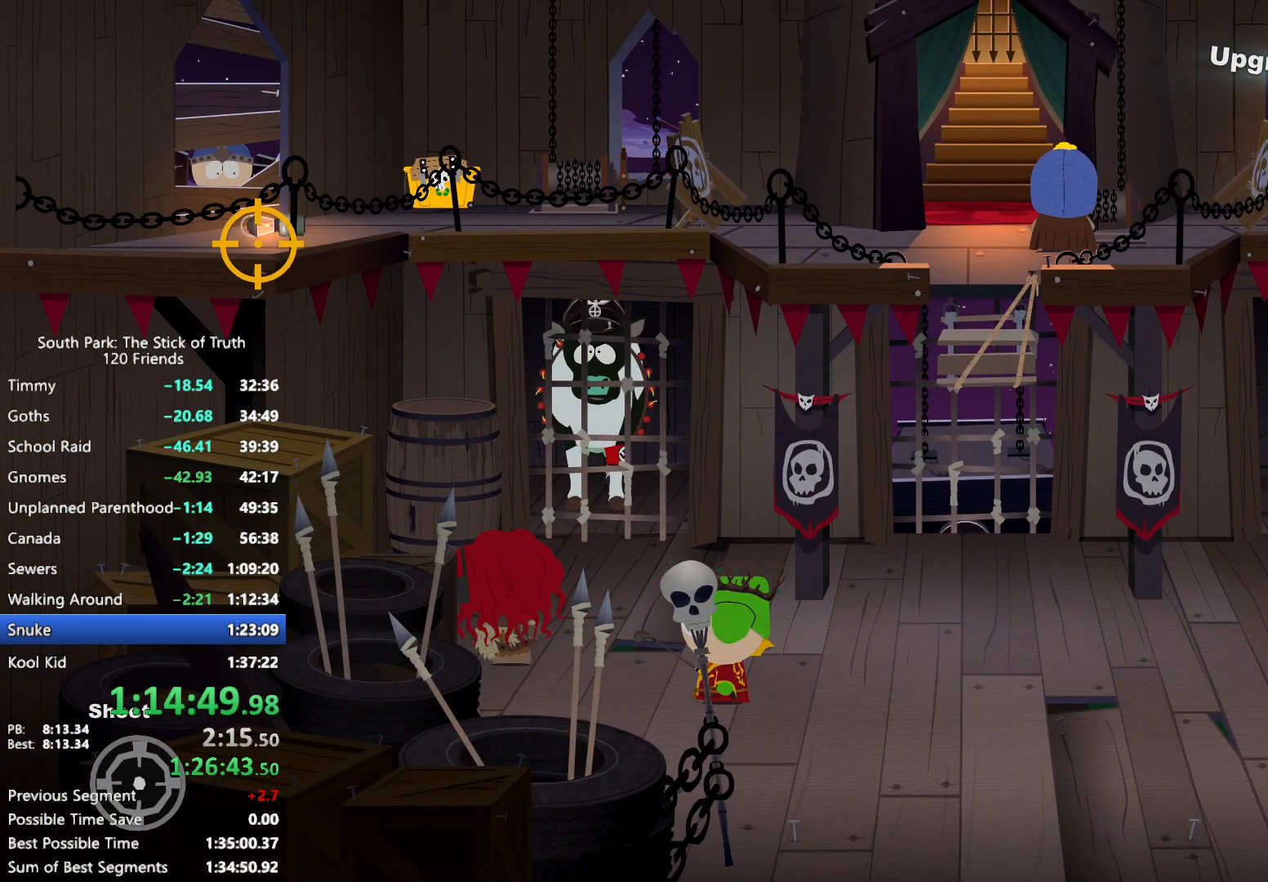
{"buttons": ["L2"], "left_stick": "center", "right_stick": "center", "events": [[33, "R2", "up"]]}
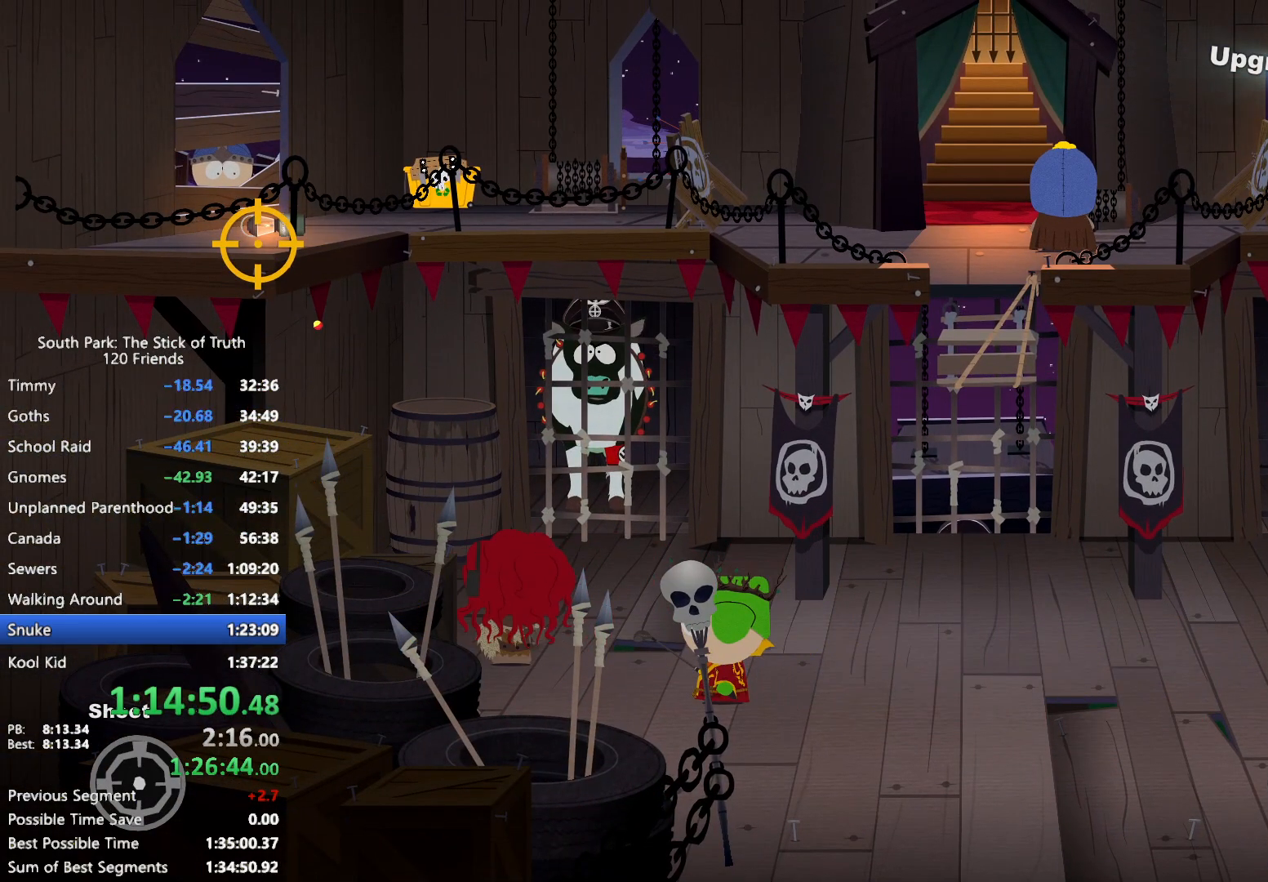
{"buttons": ["L2"], "left_stick": "center", "right_stick": "center", "events": []}
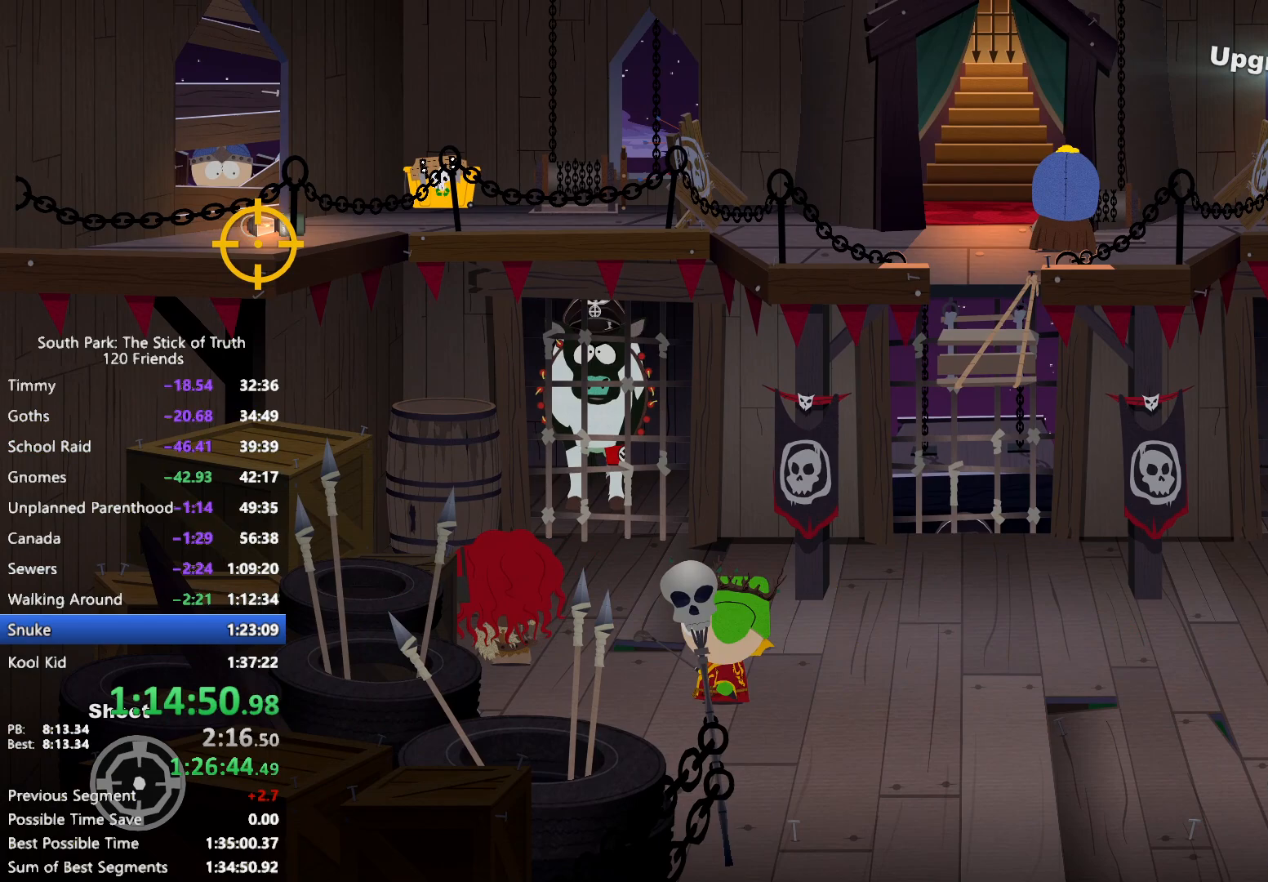
{"buttons": ["L2"], "left_stick": "center", "right_stick": "center", "events": [[367, "left_stick", "up-right"], [467, "left_stick", "center"]]}